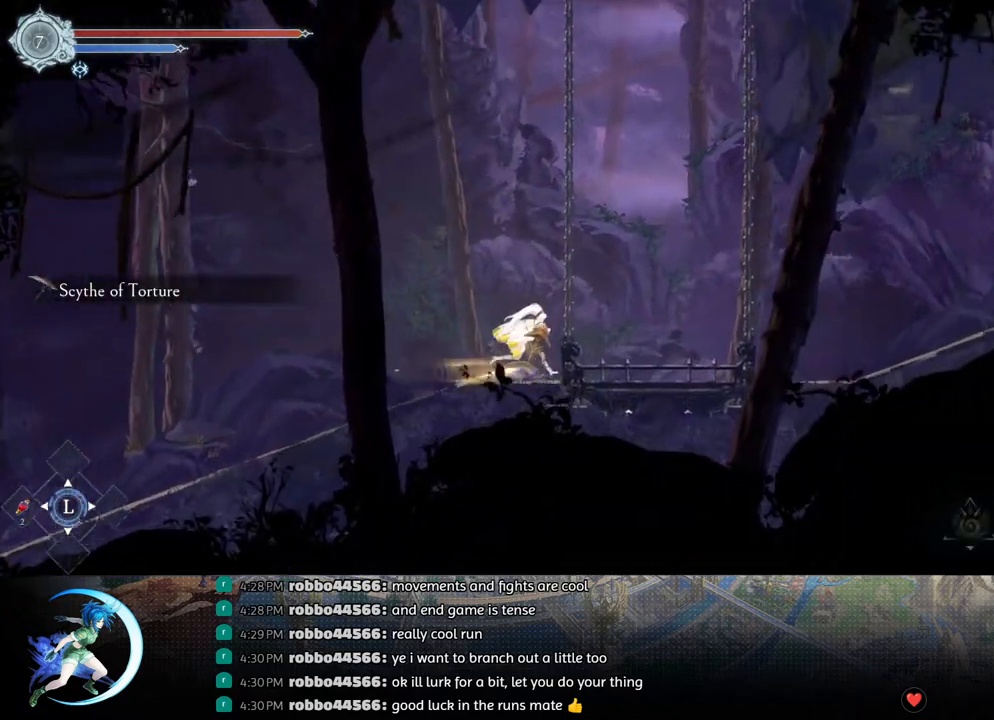
Gameplay with a controller (PlayStation layout); each line is a JSON object with the inputs held at the frame after it. "events" lists button and stick changes between this image and that frame as [ms after this image, input, new state], when the widget could be followed in between.
{"buttons": ["DPAD_DOWN"], "left_stick": "center", "right_stick": "center", "events": [[317, "DPAD_DOWN", "down"], [333, "DPAD_RIGHT", "up"], [400, "CROSS", "down"], [450, "CROSS", "up"]]}
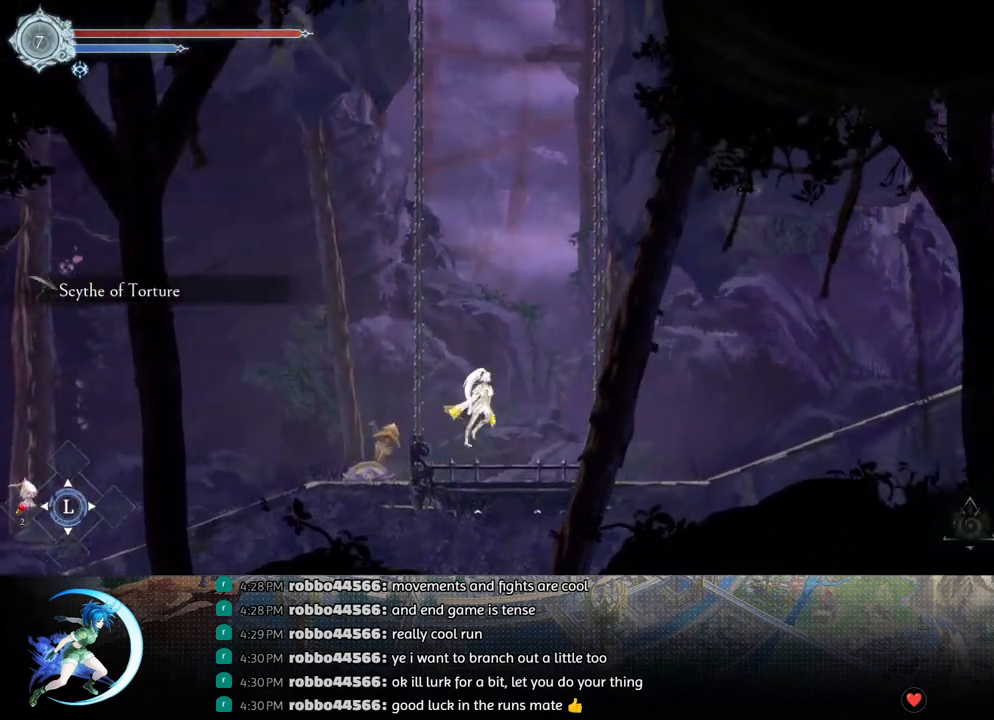
{"buttons": ["DPAD_DOWN"], "left_stick": "center", "right_stick": "center", "events": [[33, "CROSS", "down"], [67, "DPAD_RIGHT", "down"], [83, "CROSS", "up"], [150, "CROSS", "down"], [217, "CROSS", "up"], [283, "CROSS", "down"], [333, "CROSS", "up"], [400, "CROSS", "down"], [467, "CROSS", "up"], [467, "DPAD_RIGHT", "up"]]}
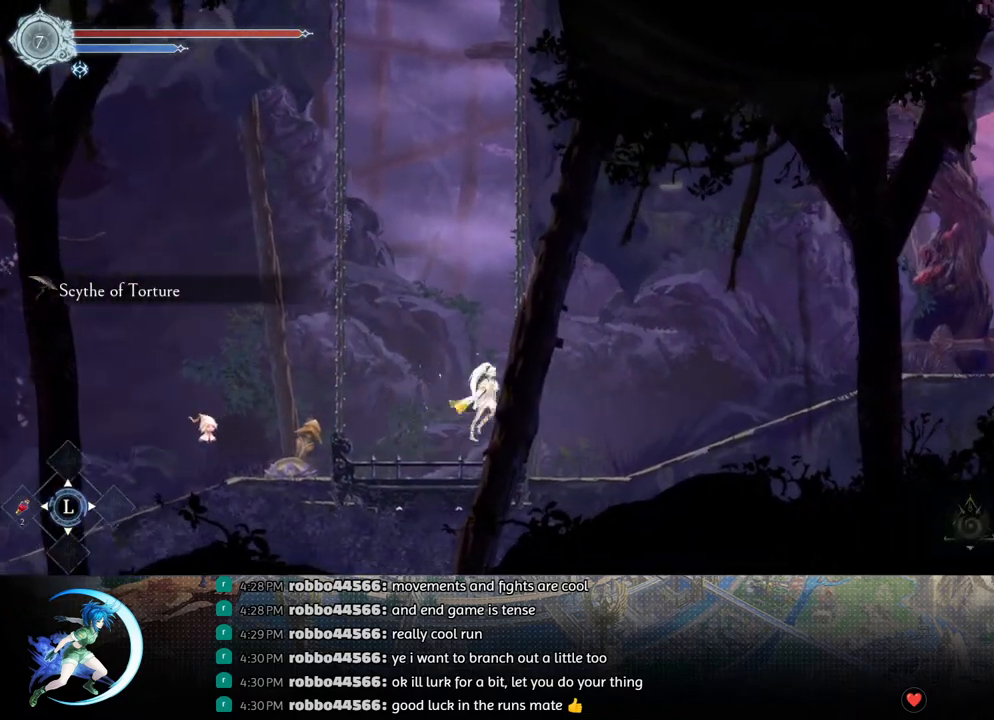
{"buttons": [], "left_stick": "center", "right_stick": "center", "events": [[67, "DPAD_LEFT", "down"], [100, "DPAD_DOWN", "up"], [117, "DPAD_LEFT", "up"], [233, "DPAD_LEFT", "down"], [317, "DPAD_LEFT", "up"]]}
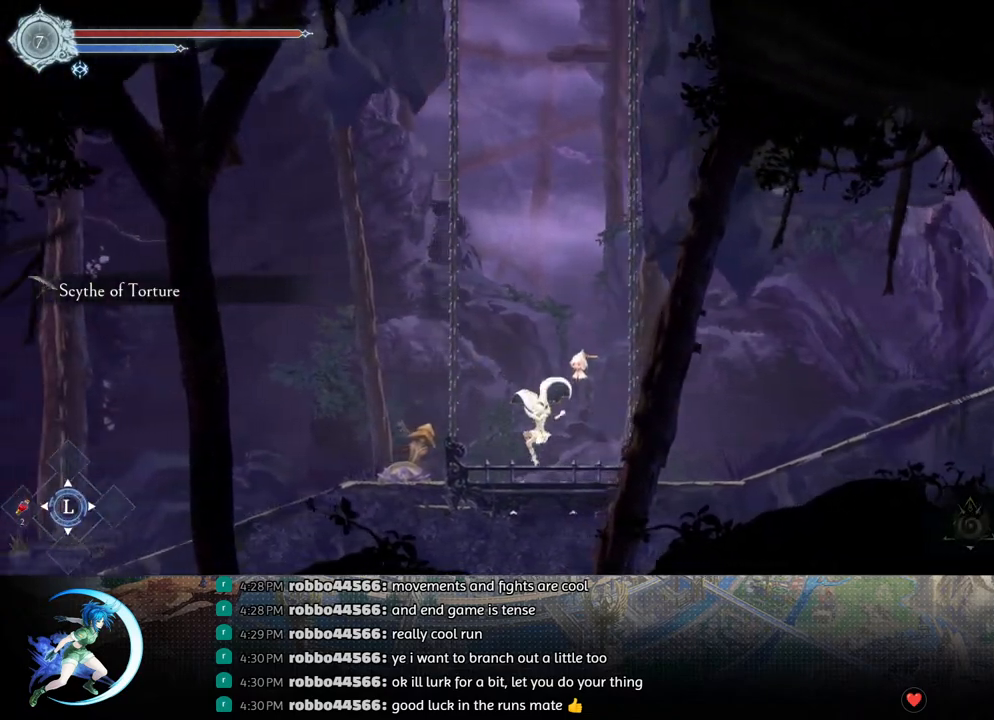
{"buttons": ["CROSS", "DPAD_DOWN"], "left_stick": "center", "right_stick": "center", "events": [[200, "DPAD_DOWN", "down"], [267, "CROSS", "down"], [317, "CROSS", "up"], [383, "CROSS", "down"], [450, "CROSS", "up"], [500, "CROSS", "down"]]}
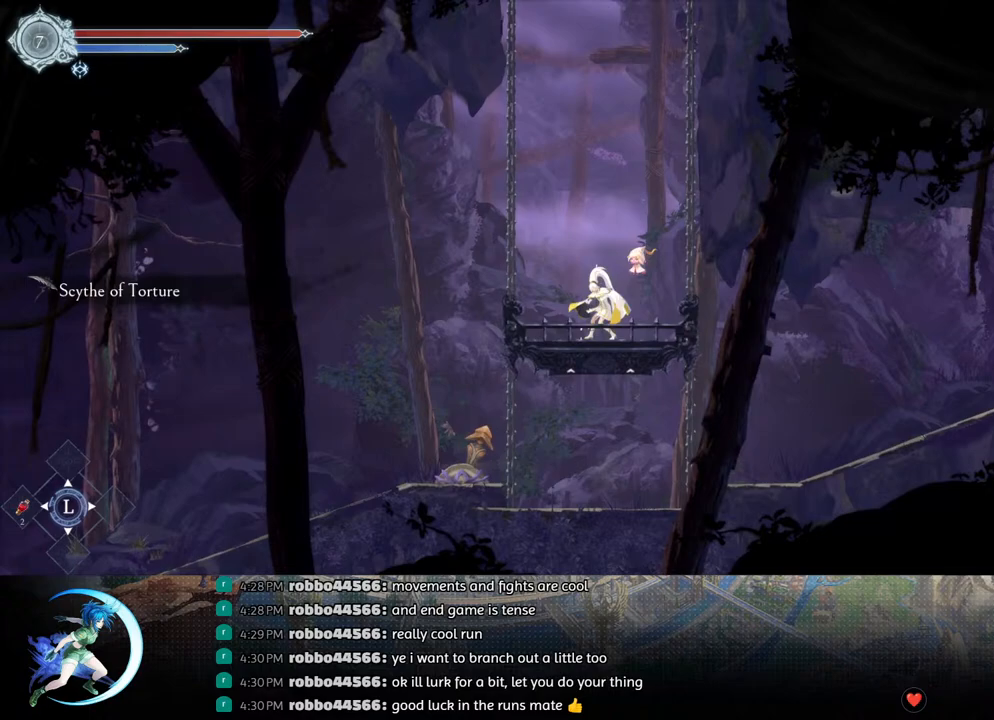
{"buttons": ["CROSS", "DPAD_DOWN"], "left_stick": "center", "right_stick": "center", "events": [[50, "CROSS", "up"], [117, "CROSS", "down"], [183, "CROSS", "up"], [250, "CROSS", "down"], [300, "CROSS", "up"], [367, "CROSS", "down"], [433, "CROSS", "up"], [500, "CROSS", "down"]]}
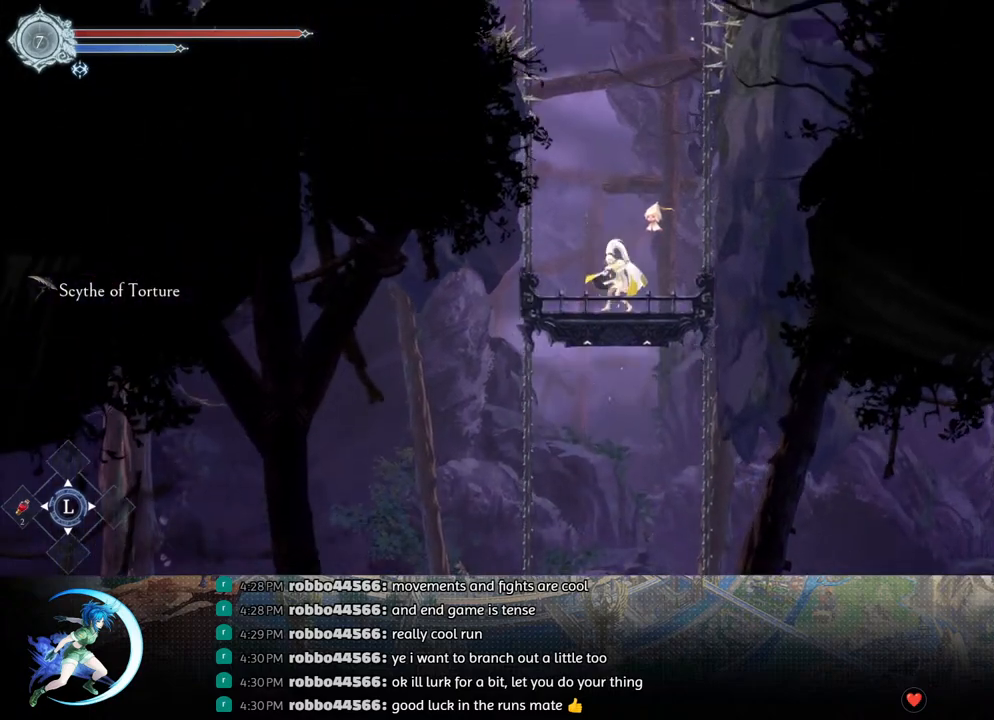
{"buttons": ["CROSS", "DPAD_DOWN"], "left_stick": "center", "right_stick": "center", "events": [[33, "CROSS", "up"], [133, "CROSS", "down"], [200, "CROSS", "up"], [300, "CROSS", "down"], [383, "CROSS", "up"], [483, "CROSS", "down"]]}
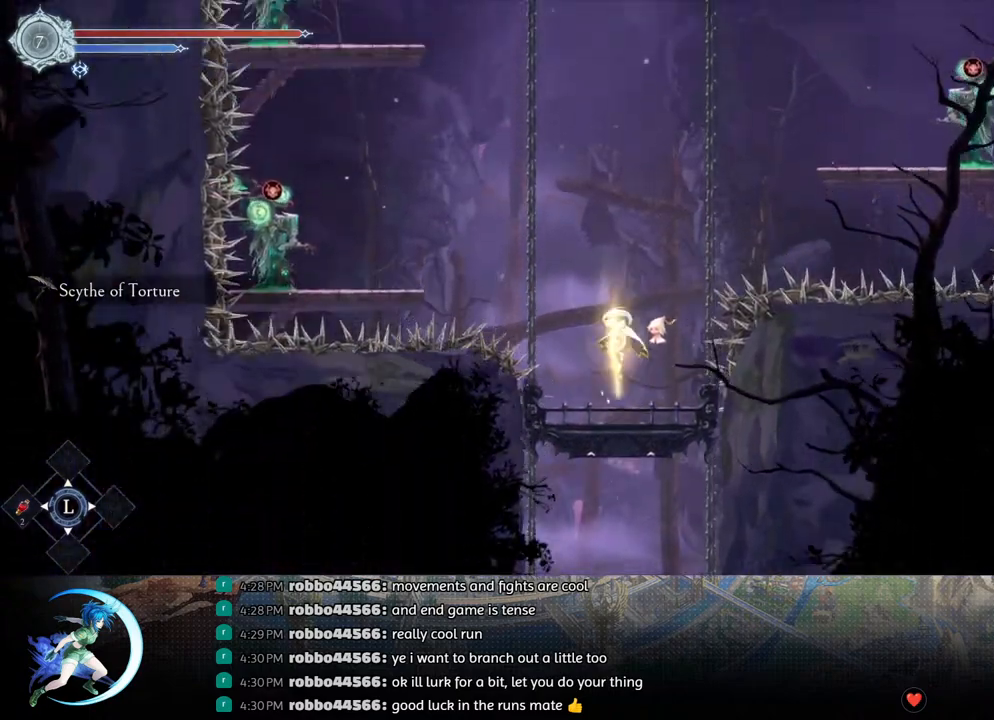
{"buttons": [], "left_stick": "center", "right_stick": "center", "events": [[83, "CROSS", "up"], [300, "DPAD_DOWN", "up"]]}
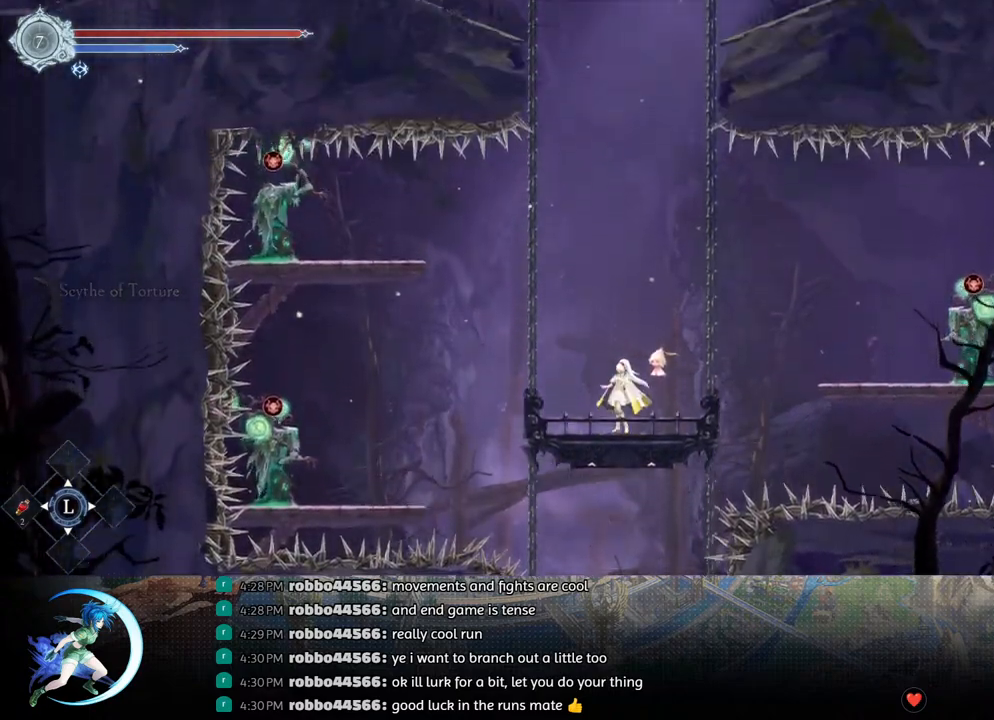
{"buttons": [], "left_stick": "center", "right_stick": "center", "events": []}
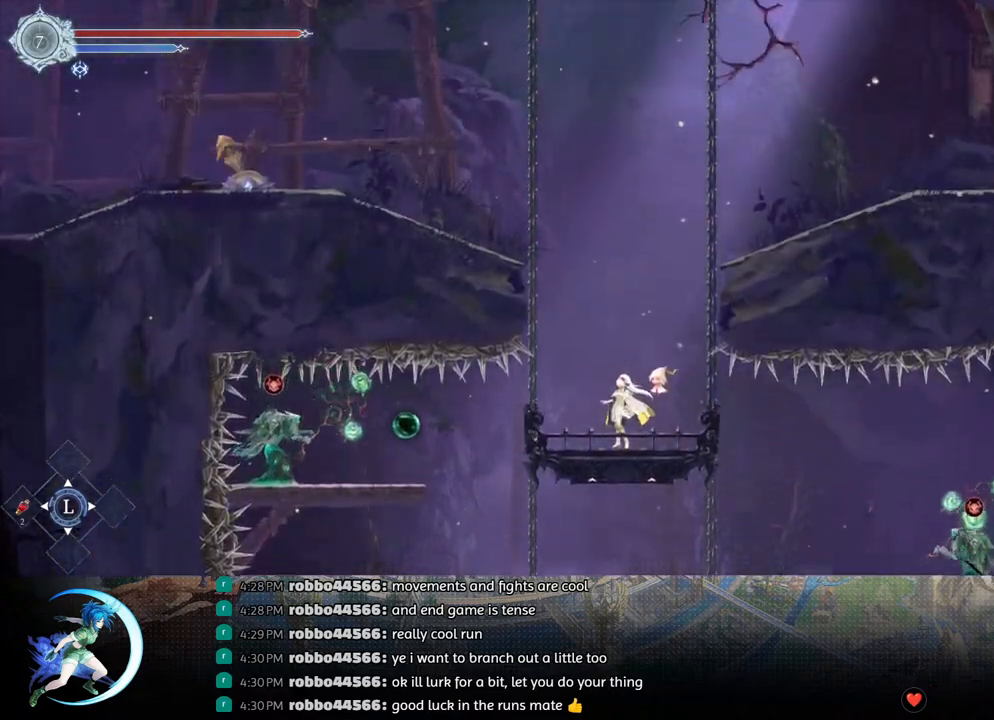
{"buttons": ["R1", "DPAD_DOWN", "DPAD_LEFT"], "left_stick": "center", "right_stick": "center", "events": [[333, "DPAD_LEFT", "down"], [367, "R1", "down"], [450, "R1", "up"], [467, "DPAD_DOWN", "down"], [500, "R1", "down"]]}
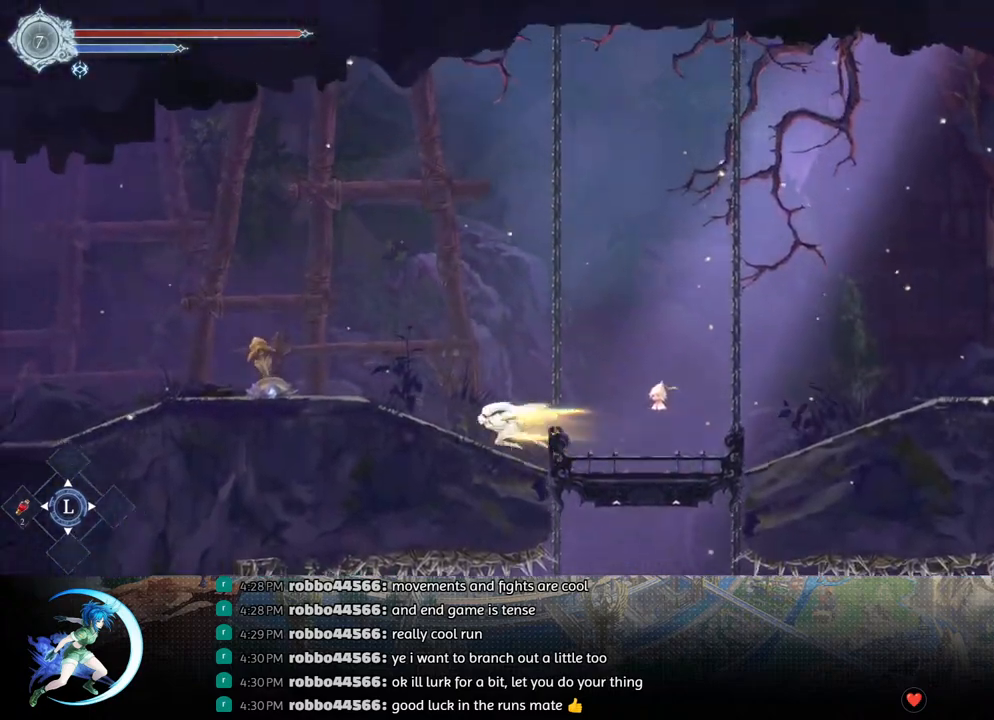
{"buttons": ["R1", "DPAD_DOWN"], "left_stick": "center", "right_stick": "center", "events": [[17, "DPAD_LEFT", "up"], [100, "DPAD_DOWN", "up"], [117, "R1", "up"], [283, "DPAD_LEFT", "down"], [350, "R1", "down"], [367, "DPAD_DOWN", "down"], [400, "R1", "up"], [417, "DPAD_LEFT", "up"], [450, "R1", "down"]]}
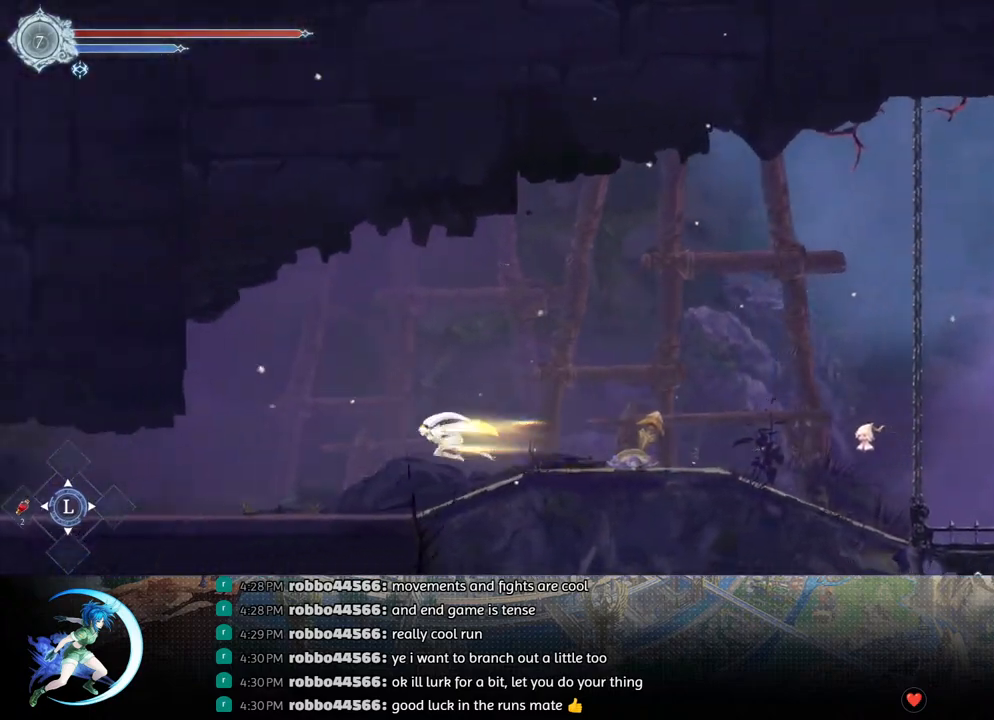
{"buttons": ["DPAD_LEFT"], "left_stick": "center", "right_stick": "center", "events": [[67, "R1", "up"], [167, "DPAD_DOWN", "up"], [217, "DPAD_LEFT", "down"]]}
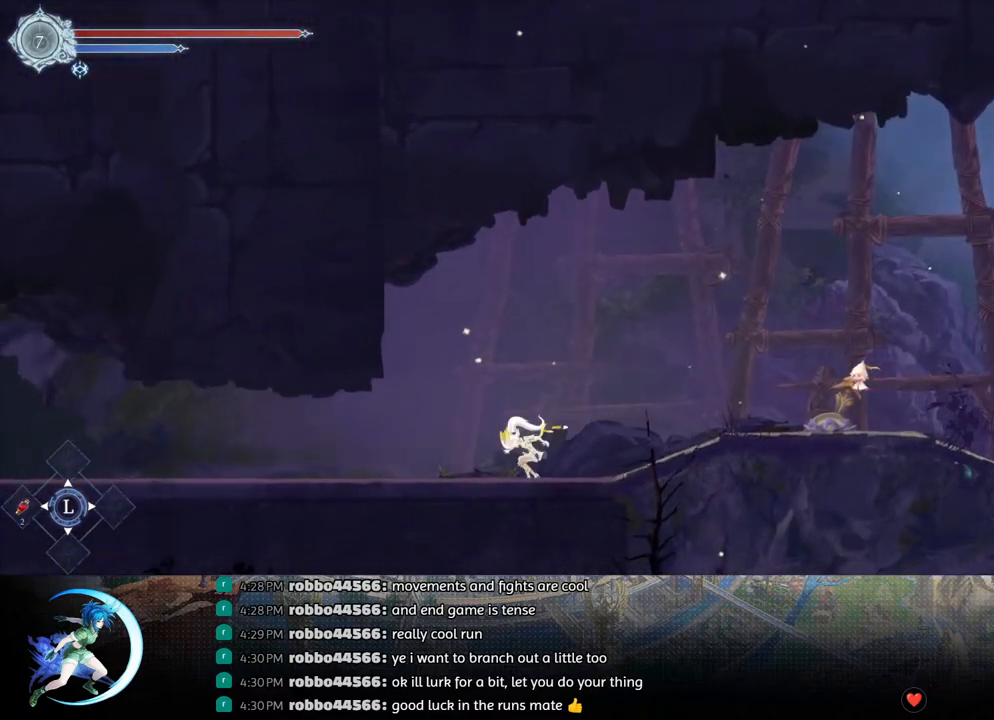
{"buttons": ["R1", "DPAD_LEFT"], "left_stick": "center", "right_stick": "center", "events": [[17, "R1", "down"], [50, "DPAD_DOWN", "down"], [50, "R1", "up"], [83, "DPAD_LEFT", "up"], [117, "R1", "down"], [200, "DPAD_DOWN", "up"], [233, "R1", "up"], [400, "DPAD_LEFT", "down"], [467, "R1", "down"]]}
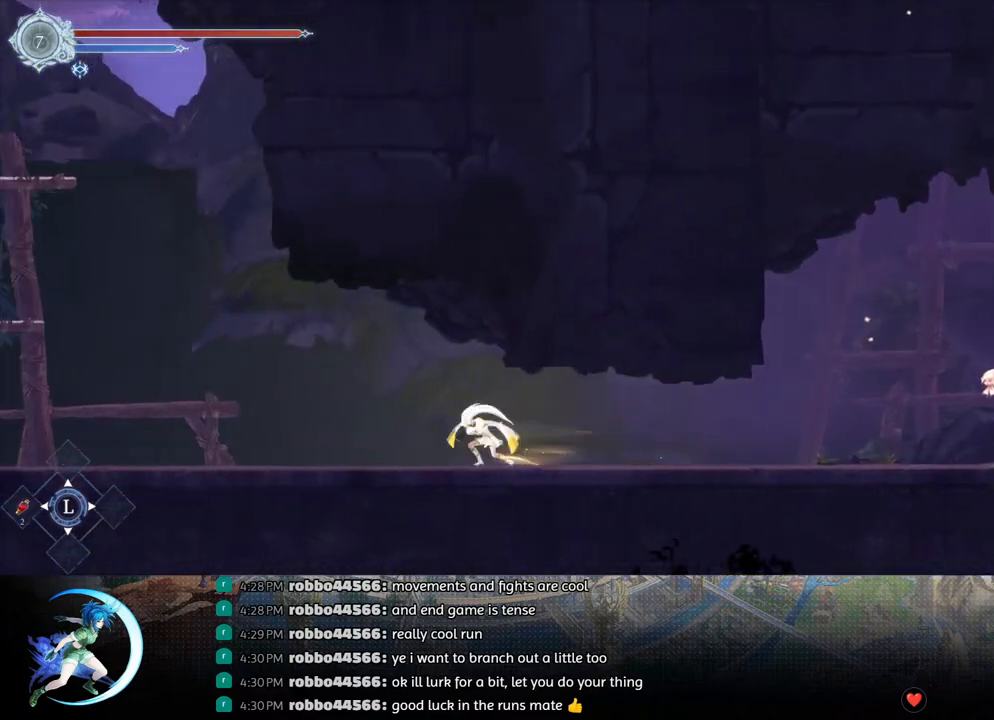
{"buttons": ["CROSS", "DPAD_LEFT"], "left_stick": "center", "right_stick": "center", "events": [[17, "R1", "up"], [50, "DPAD_DOWN", "down"], [83, "R1", "down"], [117, "DPAD_LEFT", "up"], [167, "R1", "up"], [200, "DPAD_DOWN", "up"], [317, "DPAD_LEFT", "down"], [417, "CROSS", "down"]]}
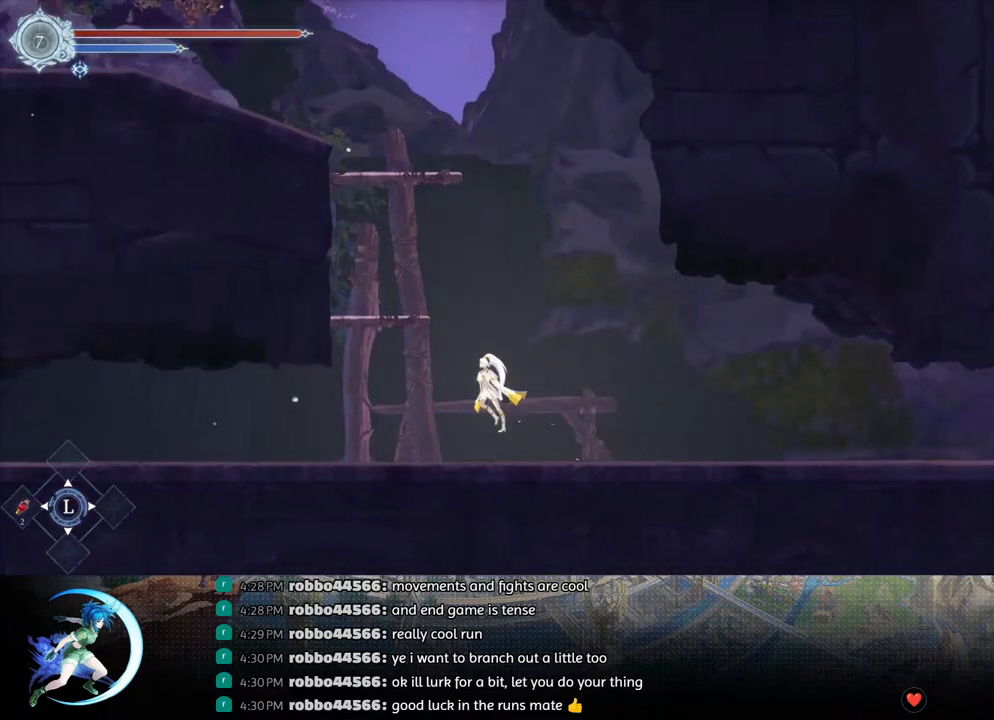
{"buttons": [], "left_stick": "center", "right_stick": "center", "events": [[133, "CROSS", "up"], [200, "CROSS", "down"], [433, "DPAD_LEFT", "up"], [467, "CROSS", "up"]]}
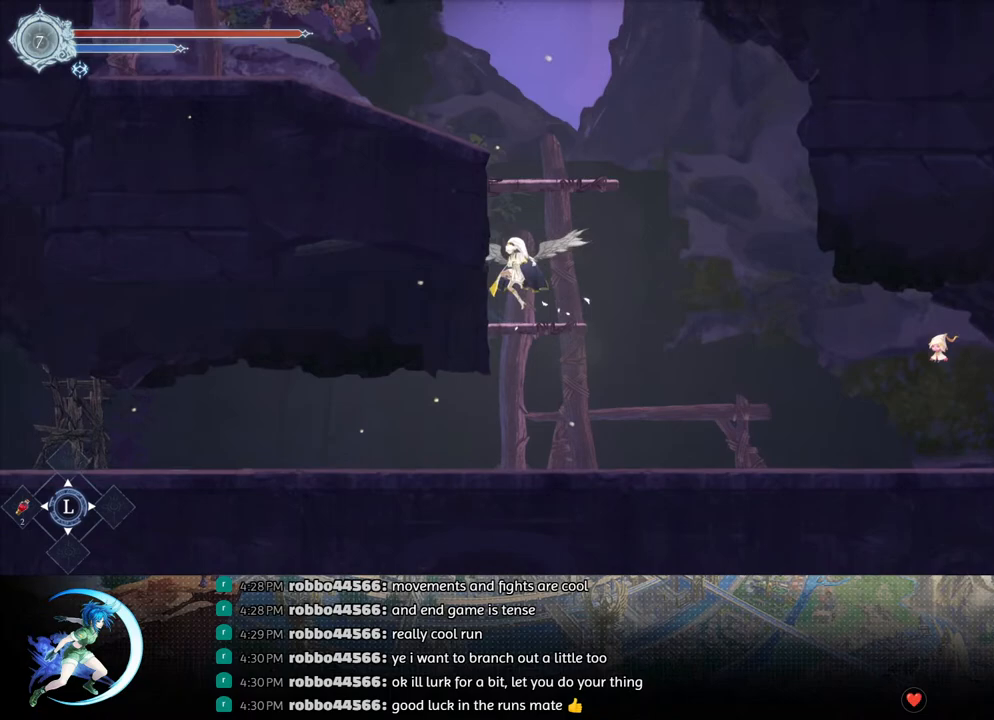
{"buttons": [], "left_stick": "center", "right_stick": "center", "events": [[50, "DPAD_DOWN", "down"], [67, "CROSS", "down"], [133, "DPAD_DOWN", "up"], [167, "CROSS", "up"], [217, "CROSS", "down"], [467, "CROSS", "up"]]}
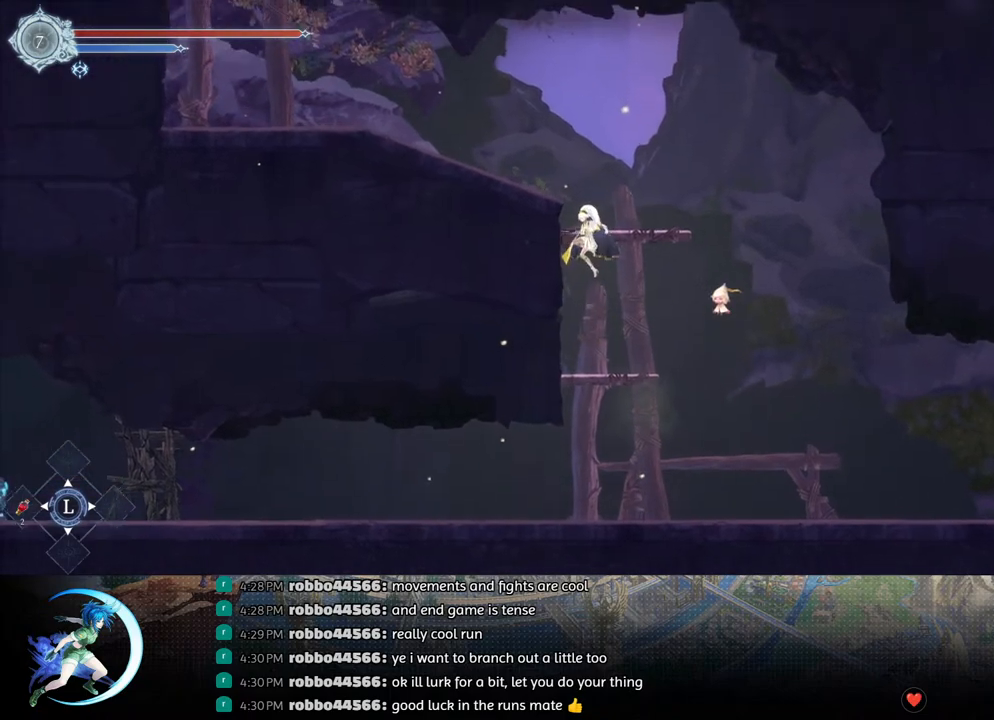
{"buttons": ["DPAD_DOWN", "DPAD_LEFT"], "left_stick": "center", "right_stick": "center", "events": [[33, "CROSS", "down"], [300, "DPAD_LEFT", "down"], [367, "CROSS", "up"], [383, "R1", "down"], [467, "DPAD_DOWN", "down"], [483, "R1", "up"]]}
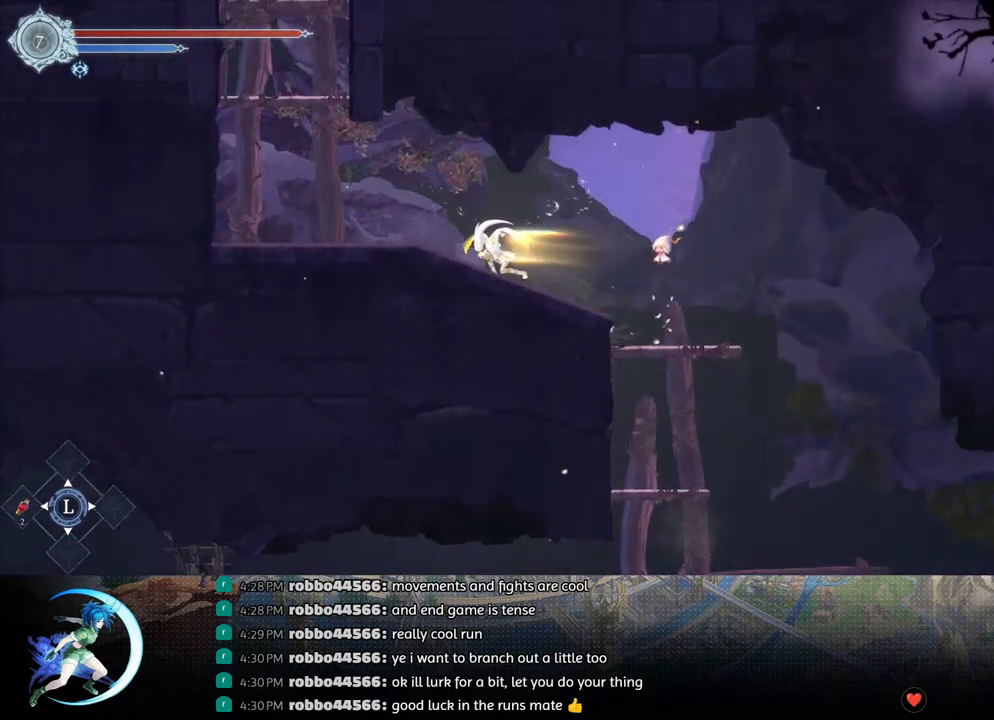
{"buttons": ["CROSS"], "left_stick": "center", "right_stick": "center", "events": [[33, "DPAD_LEFT", "up"], [50, "R1", "down"], [100, "DPAD_DOWN", "up"], [150, "R1", "up"], [233, "DPAD_LEFT", "down"], [350, "CROSS", "down"], [467, "DPAD_LEFT", "up"]]}
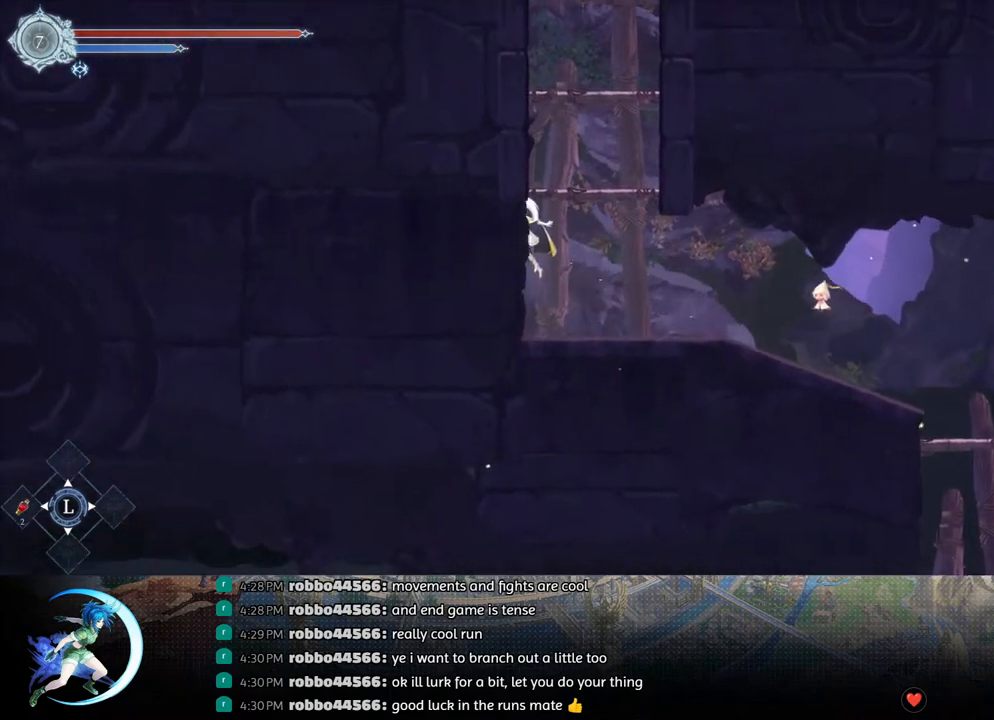
{"buttons": ["CROSS", "DPAD_DOWN"], "left_stick": "center", "right_stick": "center", "events": [[100, "CROSS", "up"], [100, "DPAD_RIGHT", "down"], [150, "CROSS", "down"], [233, "DPAD_RIGHT", "up"], [400, "CROSS", "up"], [400, "DPAD_LEFT", "down"], [450, "DPAD_DOWN", "down"], [483, "DPAD_LEFT", "up"], [500, "CROSS", "down"]]}
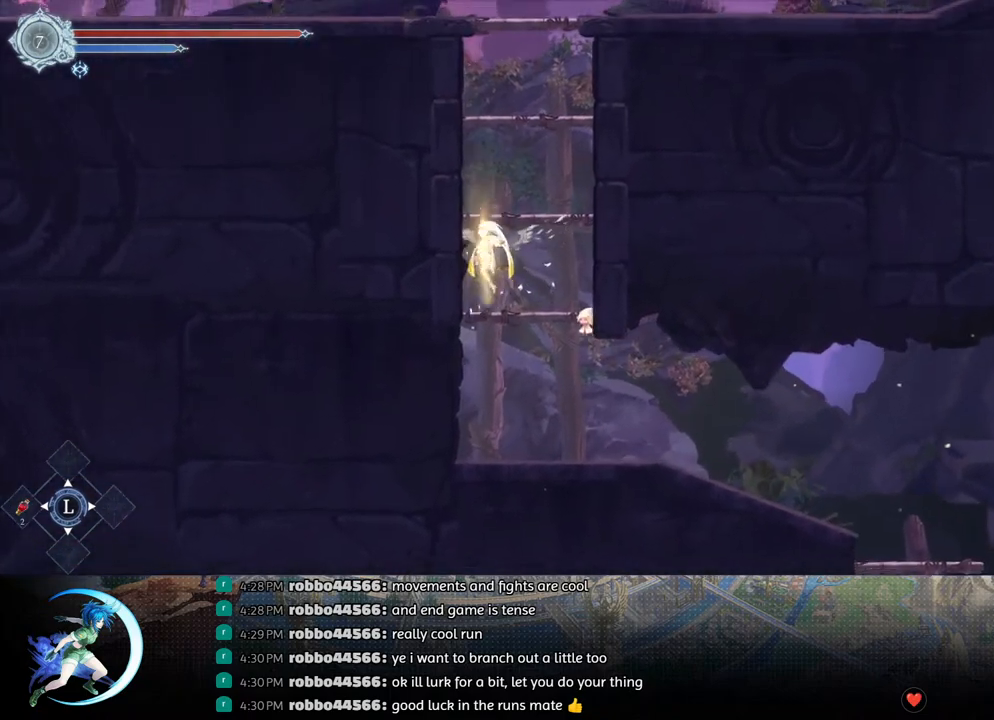
{"buttons": ["DPAD_DOWN"], "left_stick": "center", "right_stick": "center", "events": [[117, "CROSS", "up"], [117, "DPAD_DOWN", "up"], [183, "CROSS", "down"], [500, "CROSS", "up"], [500, "DPAD_DOWN", "down"]]}
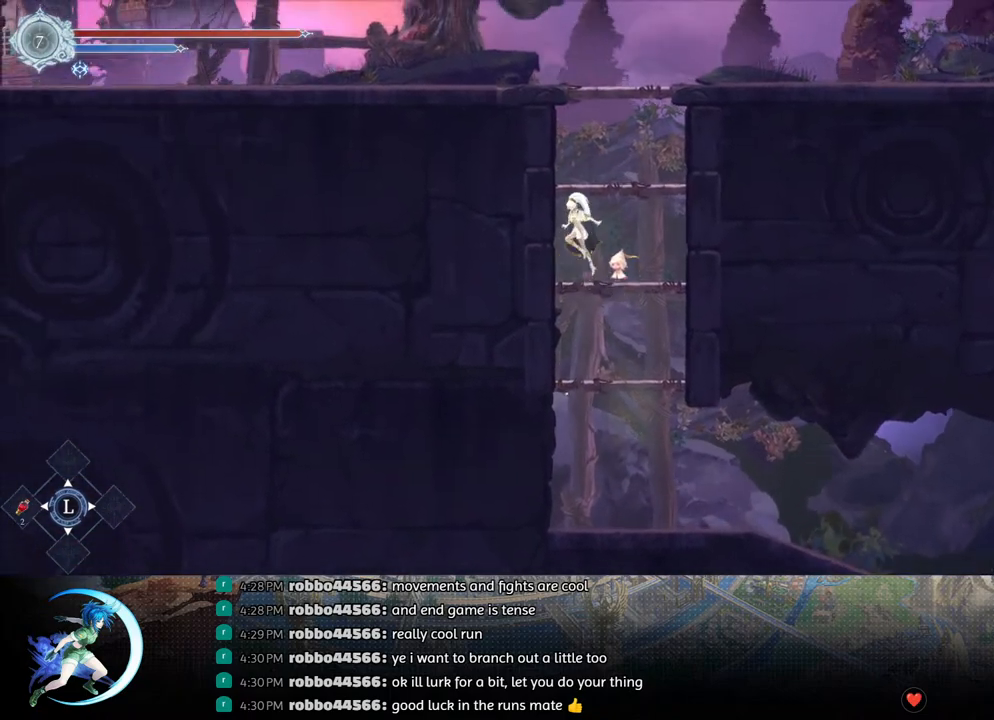
{"buttons": ["CROSS"], "left_stick": "center", "right_stick": "center", "events": [[67, "CROSS", "down"], [100, "DPAD_DOWN", "up"], [167, "CROSS", "up"], [233, "CROSS", "down"]]}
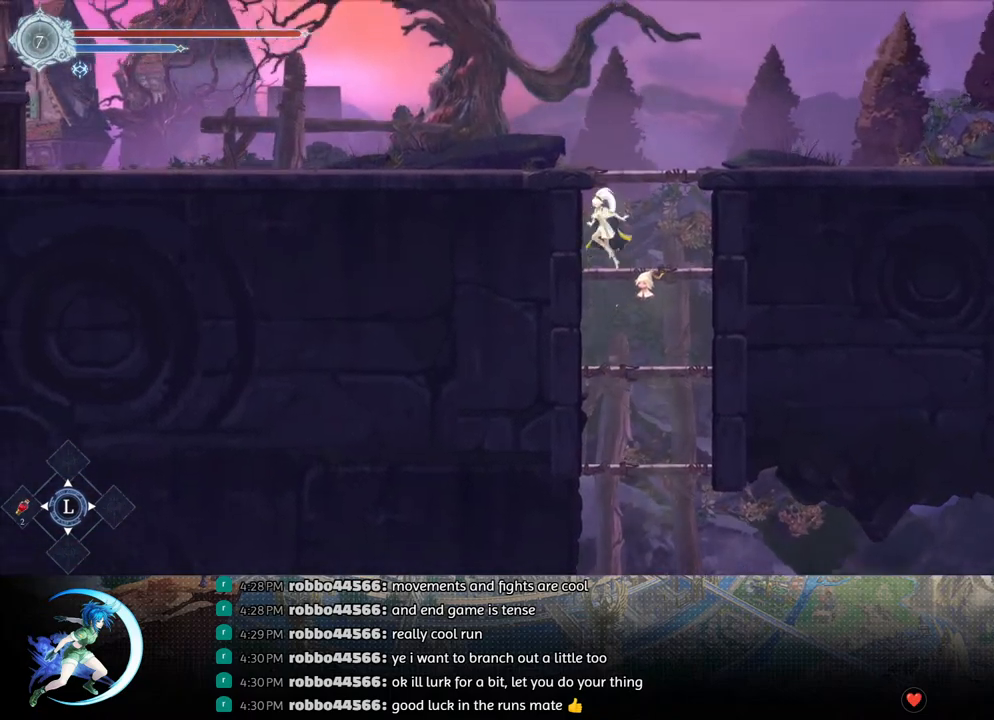
{"buttons": ["CROSS", "DPAD_LEFT"], "left_stick": "center", "right_stick": "center", "events": [[33, "CROSS", "up"], [33, "DPAD_DOWN", "down"], [100, "CROSS", "down"], [133, "DPAD_DOWN", "up"], [200, "CROSS", "up"], [250, "CROSS", "down"], [450, "DPAD_LEFT", "down"]]}
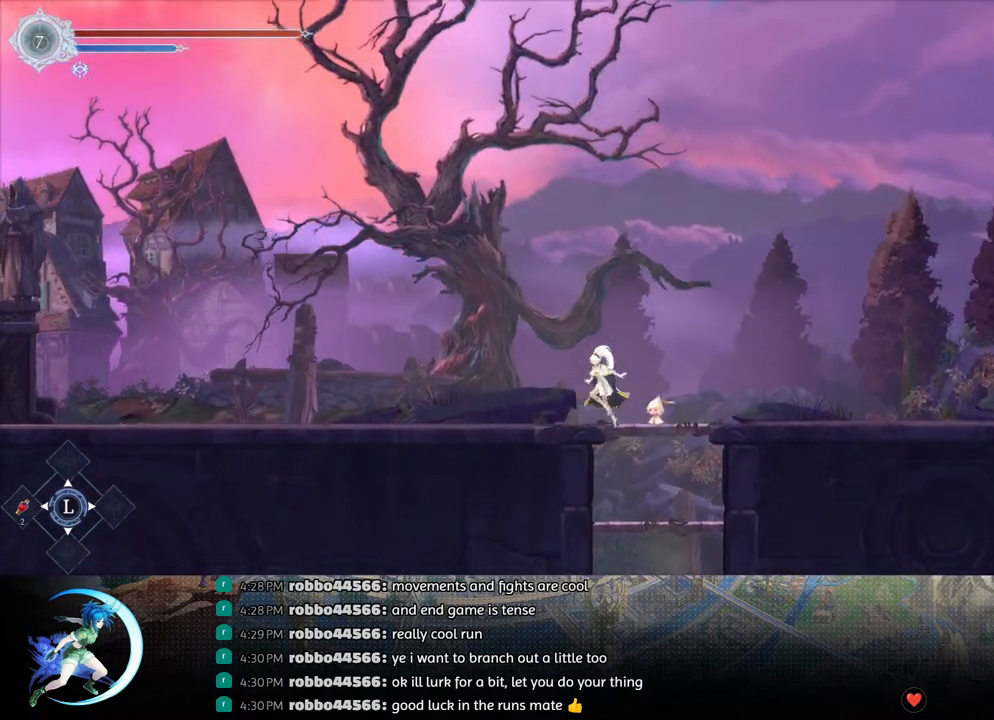
{"buttons": ["START"], "left_stick": "center", "right_stick": "center", "events": [[83, "CROSS", "up"], [133, "R1", "down"], [250, "DPAD_DOWN", "down"], [267, "CROSS", "down"], [283, "R1", "up"], [317, "CROSS", "up"], [317, "DPAD_LEFT", "up"], [350, "DPAD_DOWN", "up"], [467, "START", "down"]]}
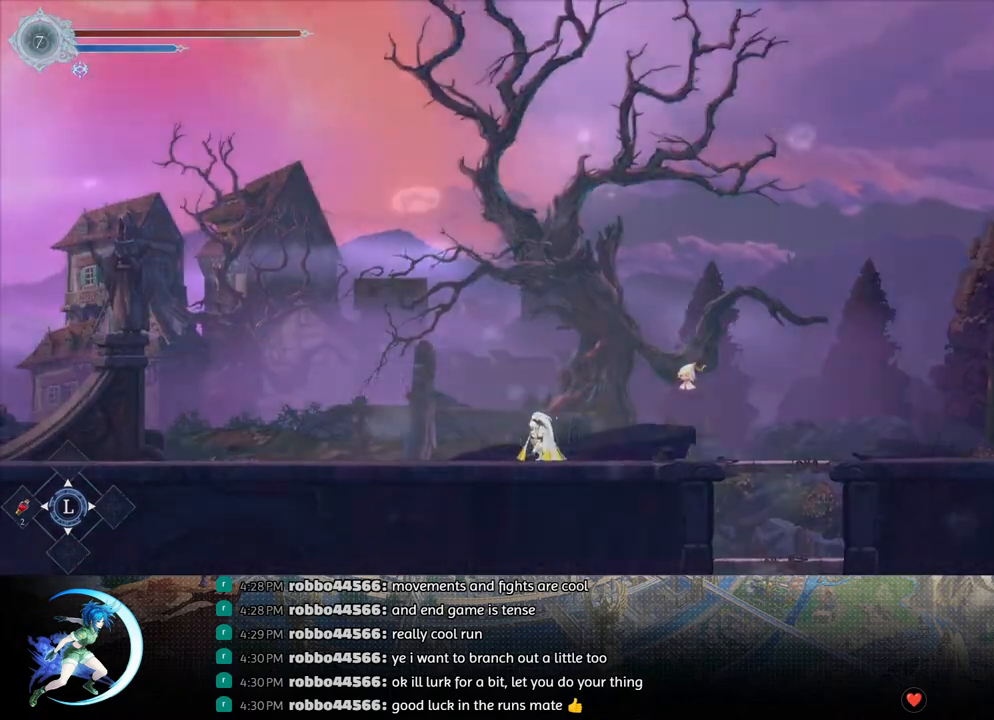
{"buttons": [], "left_stick": "center", "right_stick": "center", "events": [[133, "START", "up"], [350, "R1", "down"], [483, "R1", "up"]]}
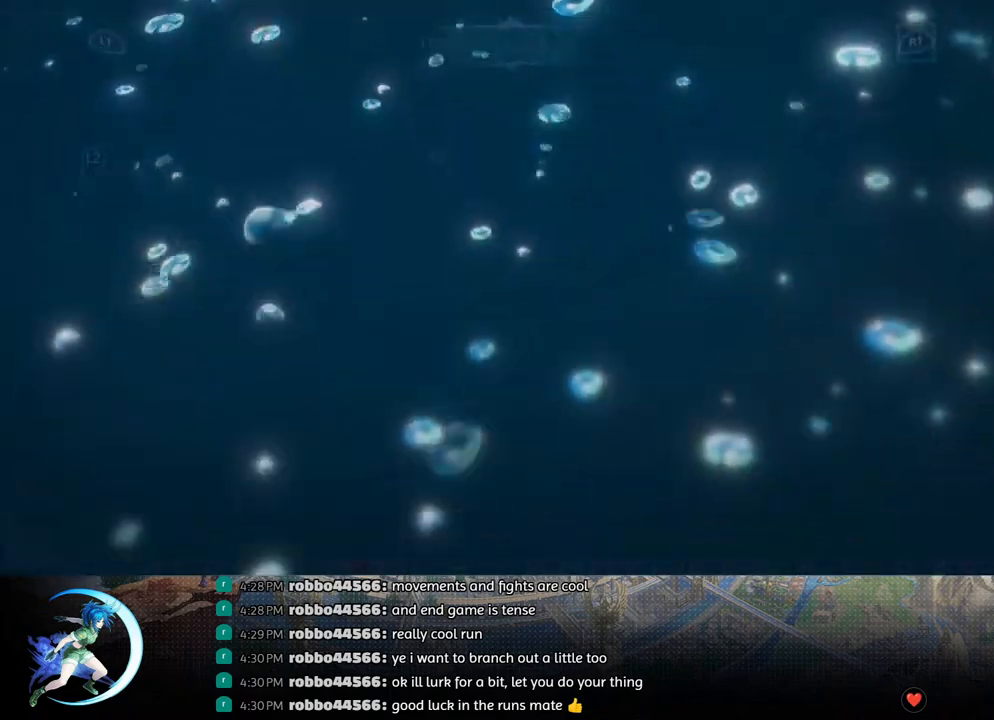
{"buttons": [], "left_stick": "center", "right_stick": "center", "events": [[400, "DPAD_RIGHT", "down"], [467, "DPAD_RIGHT", "up"]]}
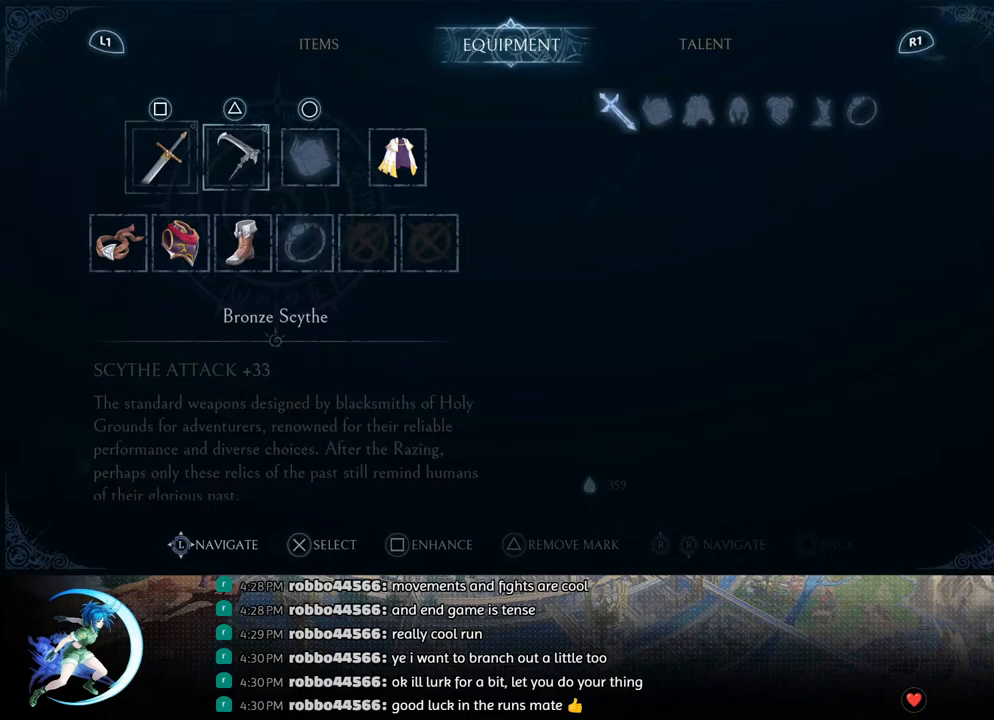
{"buttons": [], "left_stick": "center", "right_stick": "center", "events": [[200, "CROSS", "down"], [300, "CROSS", "up"]]}
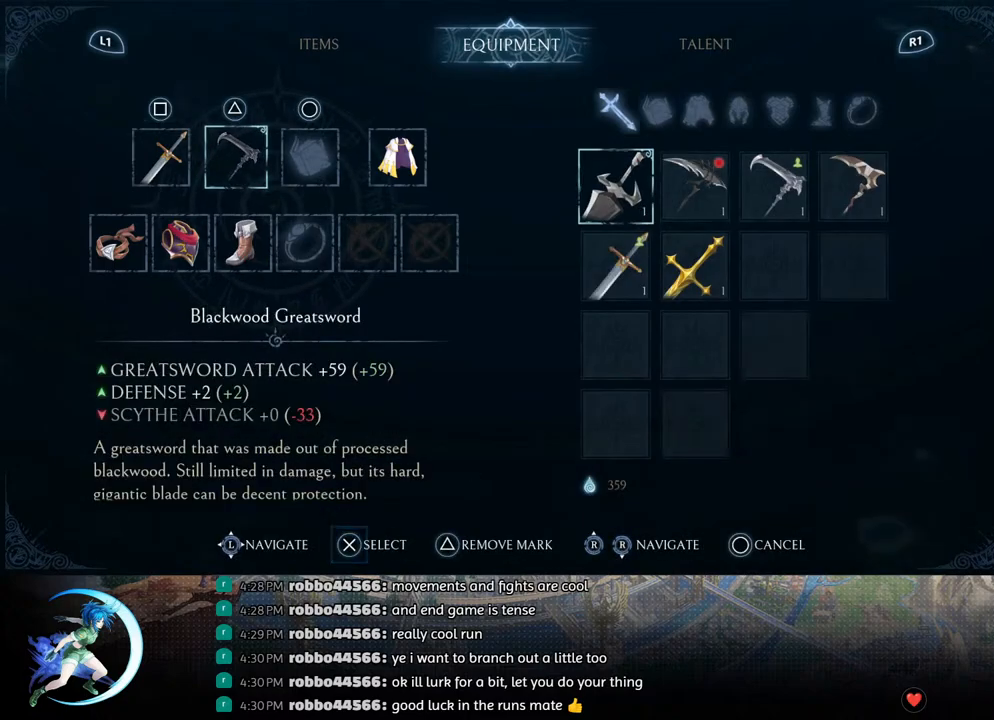
{"buttons": ["R1"], "left_stick": "center", "right_stick": "center", "events": [[50, "DPAD_RIGHT", "down"], [100, "DPAD_RIGHT", "up"], [233, "CROSS", "down"], [350, "CROSS", "up"], [467, "R1", "down"]]}
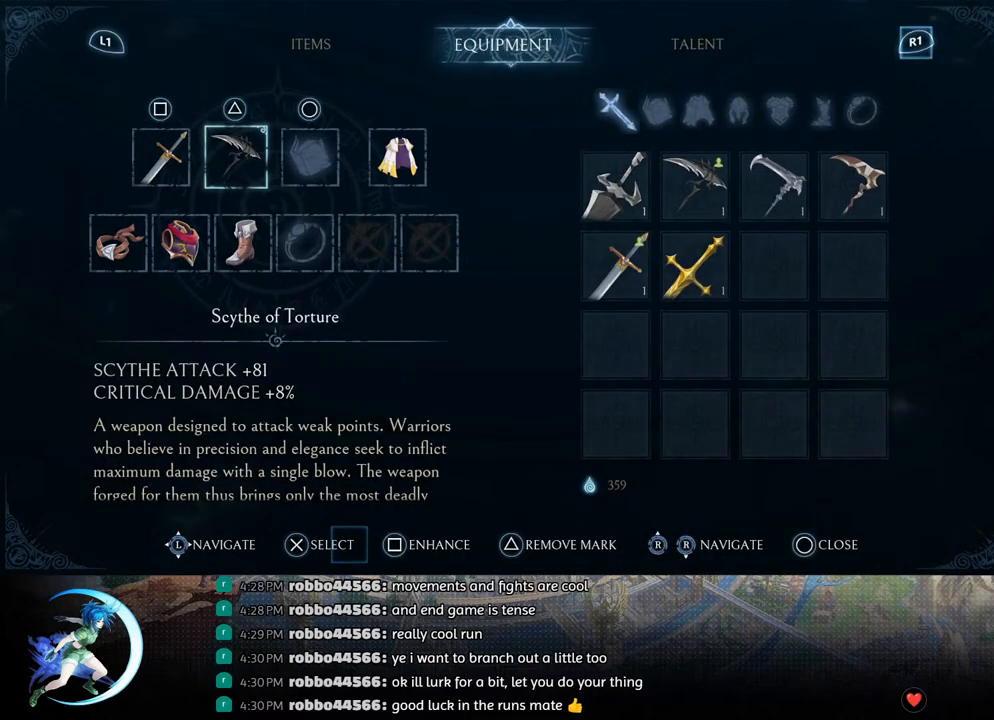
{"buttons": [], "left_stick": "center", "right_stick": "center", "events": [[100, "R1", "up"], [350, "CIRCLE", "down"], [433, "CIRCLE", "up"]]}
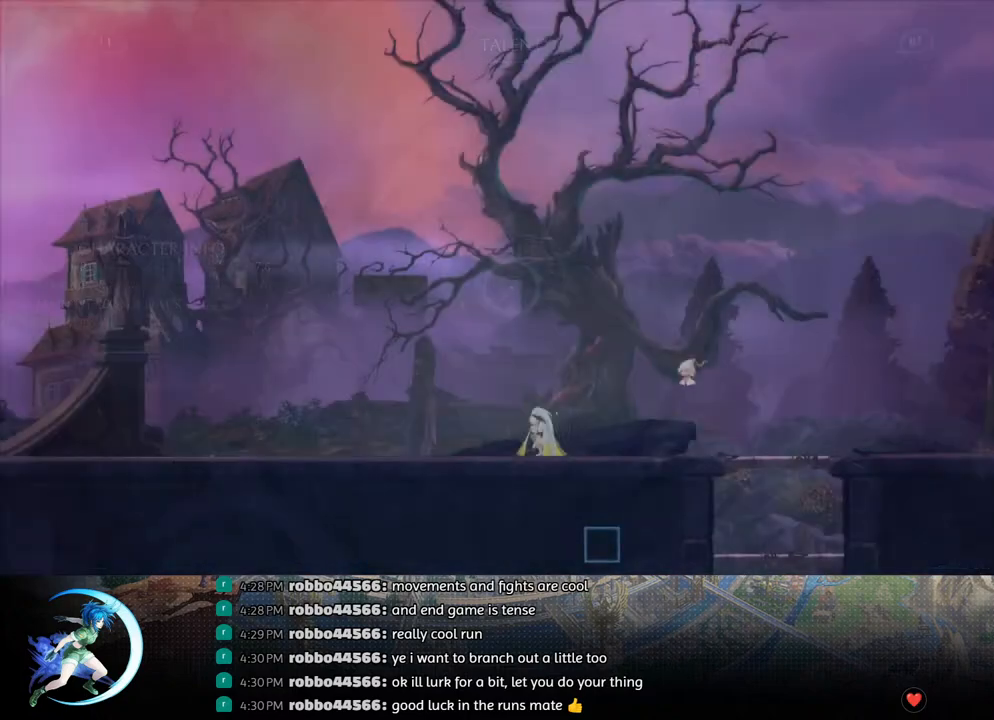
{"buttons": ["R1", "DPAD_DOWN"], "left_stick": "center", "right_stick": "center", "events": [[267, "DPAD_LEFT", "down"], [350, "R1", "down"], [400, "R1", "up"], [417, "DPAD_DOWN", "down"], [467, "DPAD_LEFT", "up"], [467, "R1", "down"]]}